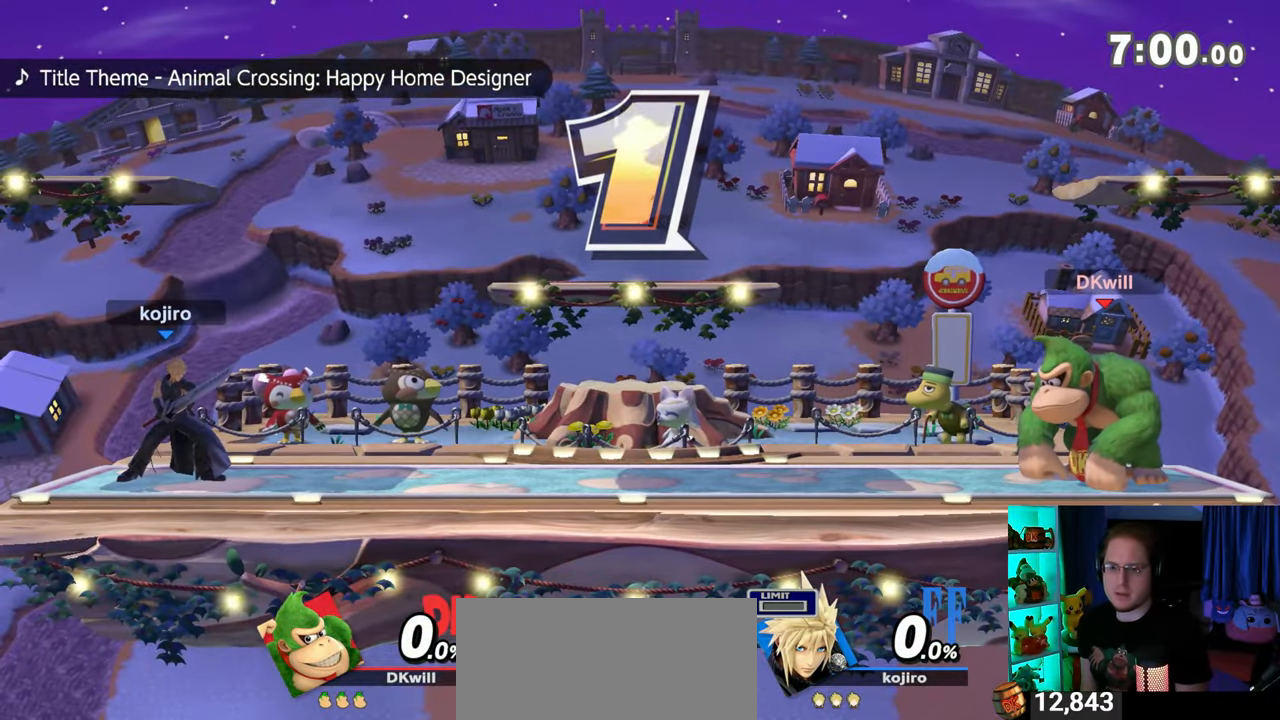
Gameplay with a controller (Nintendo layout); each line is a JSON object with the inputs held at the frame after it. "events" lists button and stick changes between this image and that frame as [ms after this image, input, new state], when the widget could be followed in between. Not read: L3 R3.
{"buttons": [], "left_stick": "left", "right_stick": "center", "events": [[450, "left_stick", "left"]]}
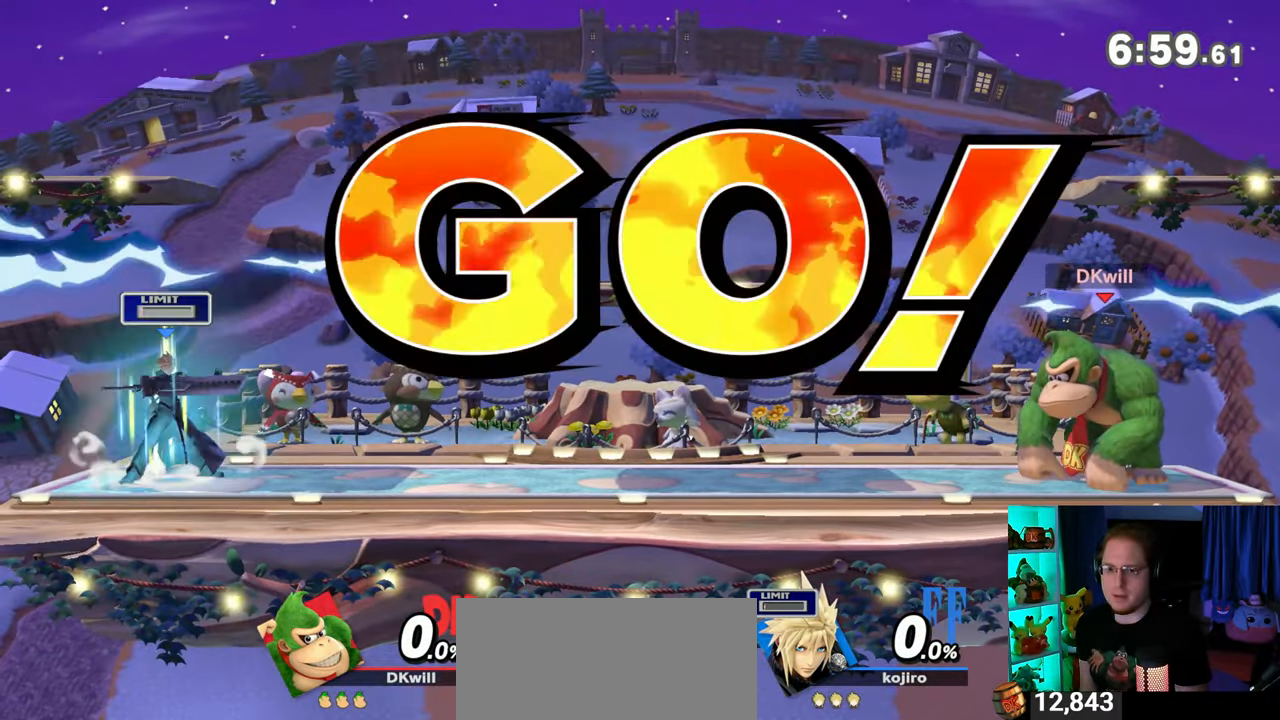
{"buttons": ["Y", "R1"], "left_stick": "center", "right_stick": "center", "events": [[133, "left_stick", "center"], [233, "R1", "down"], [450, "Y", "down"]]}
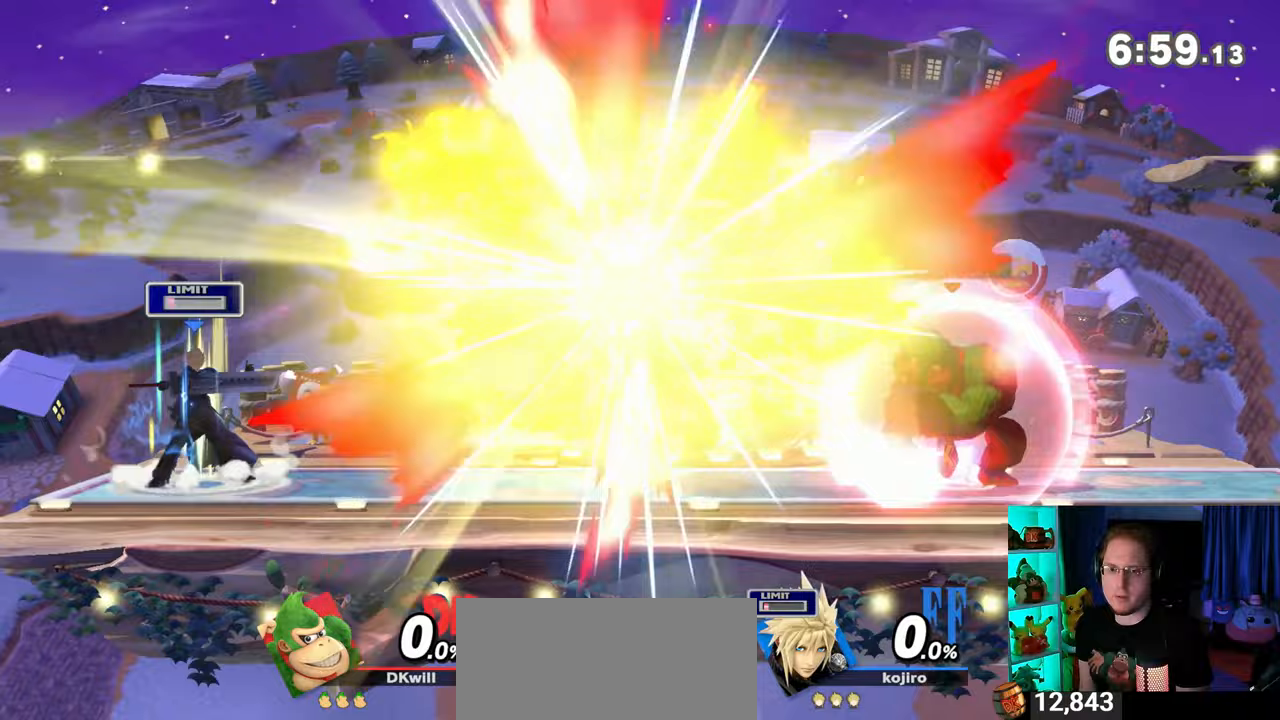
{"buttons": [], "left_stick": "center", "right_stick": "center", "events": [[100, "R1", "up"], [100, "left_stick", "right"], [133, "Y", "up"], [417, "left_stick", "down"], [483, "left_stick", "center"]]}
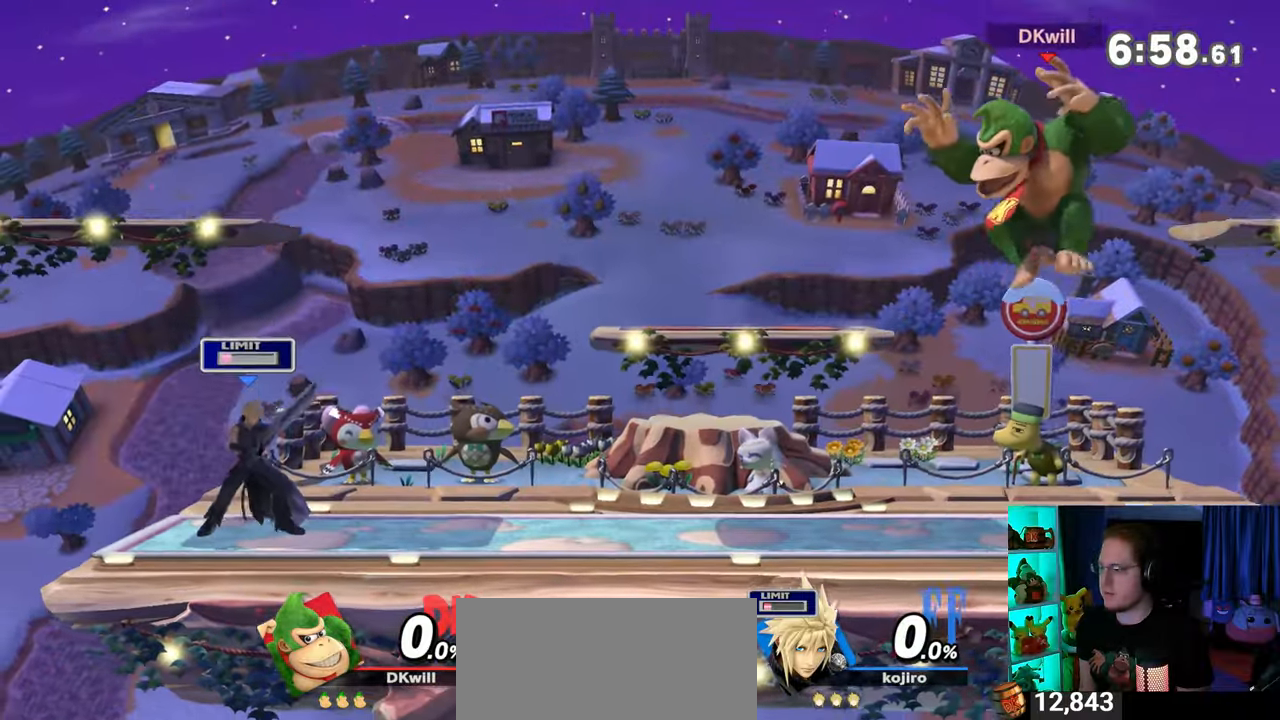
{"buttons": ["Y"], "left_stick": "center", "right_stick": "center", "events": [[33, "B", "down"], [167, "B", "up"], [433, "Y", "down"]]}
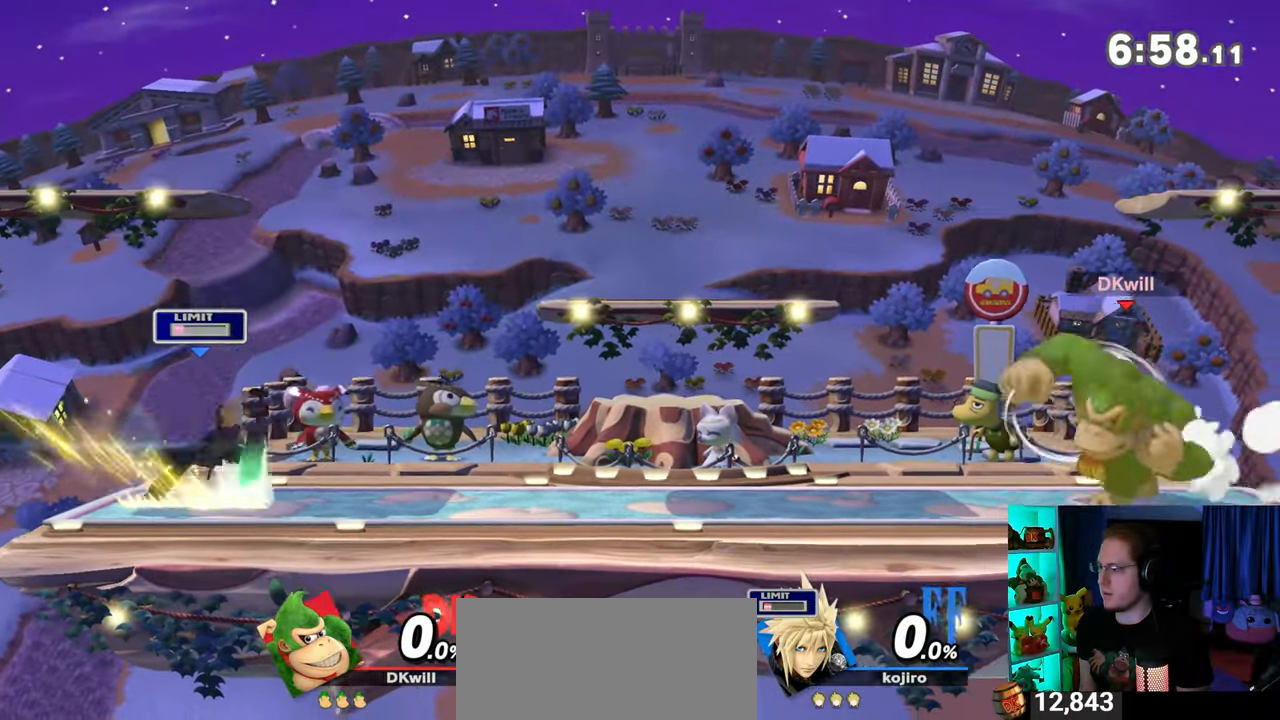
{"buttons": [], "left_stick": "up-right", "right_stick": "center", "events": [[100, "left_stick", "up-right"], [217, "Y", "up"]]}
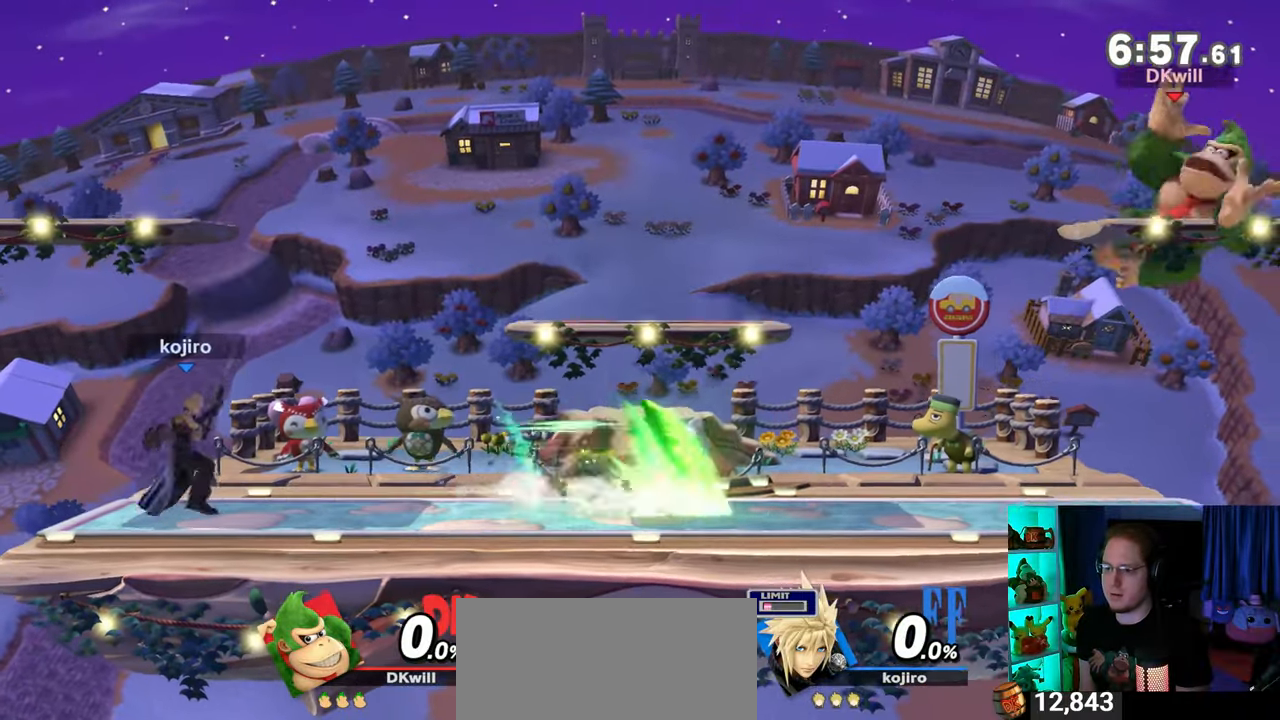
{"buttons": [], "left_stick": "left", "right_stick": "center", "events": [[17, "left_stick", "down-right"], [67, "left_stick", "down-left"], [133, "left_stick", "left"]]}
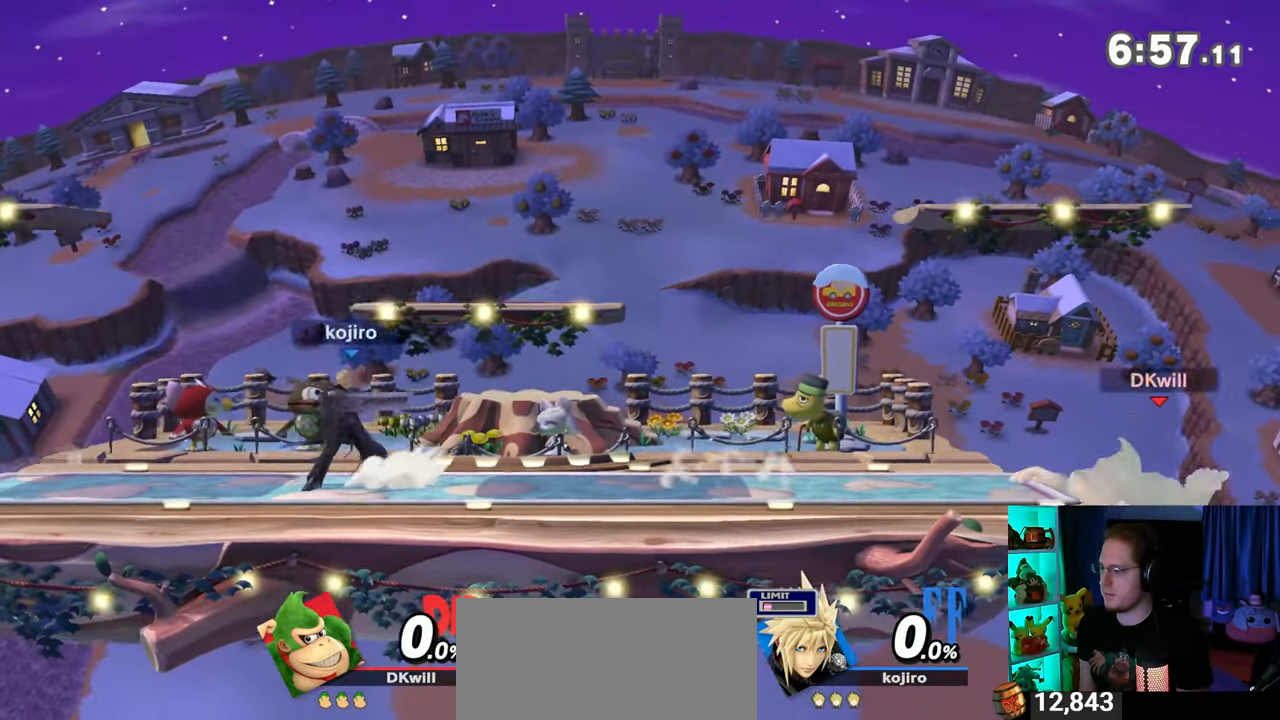
{"buttons": [], "left_stick": "center", "right_stick": "center", "events": [[67, "left_stick", "center"]]}
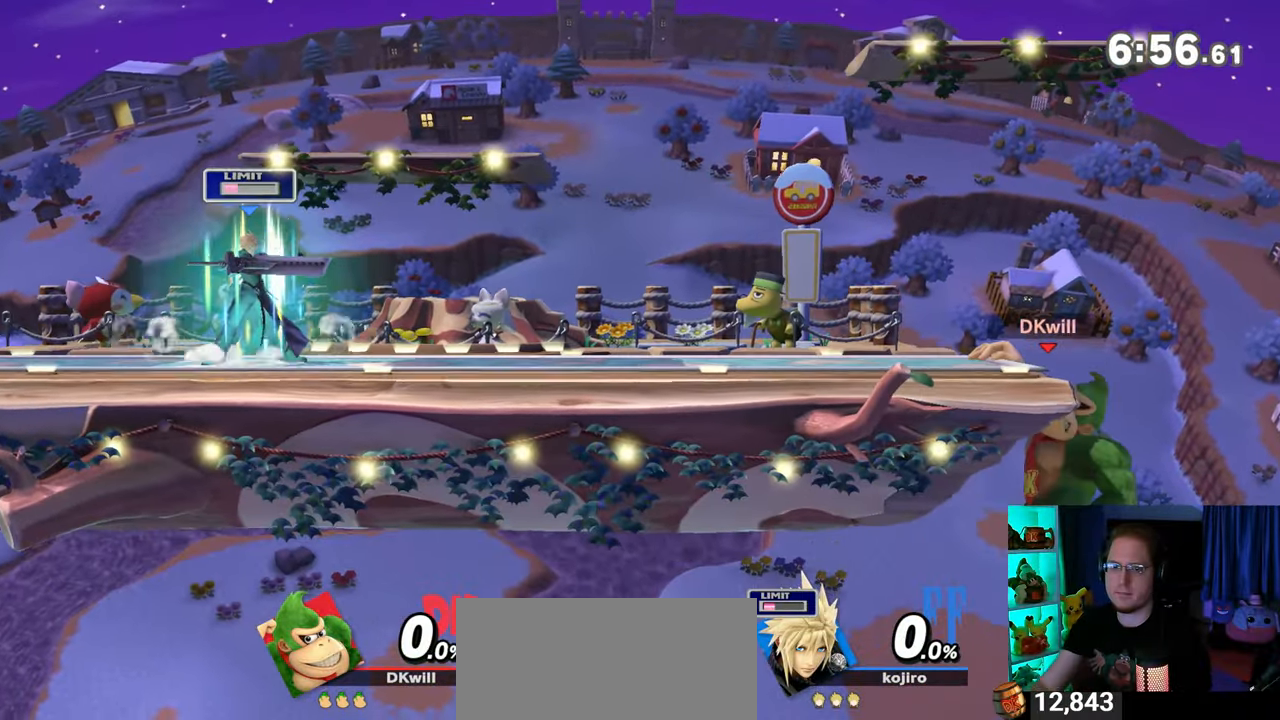
{"buttons": [], "left_stick": "center", "right_stick": "center", "events": []}
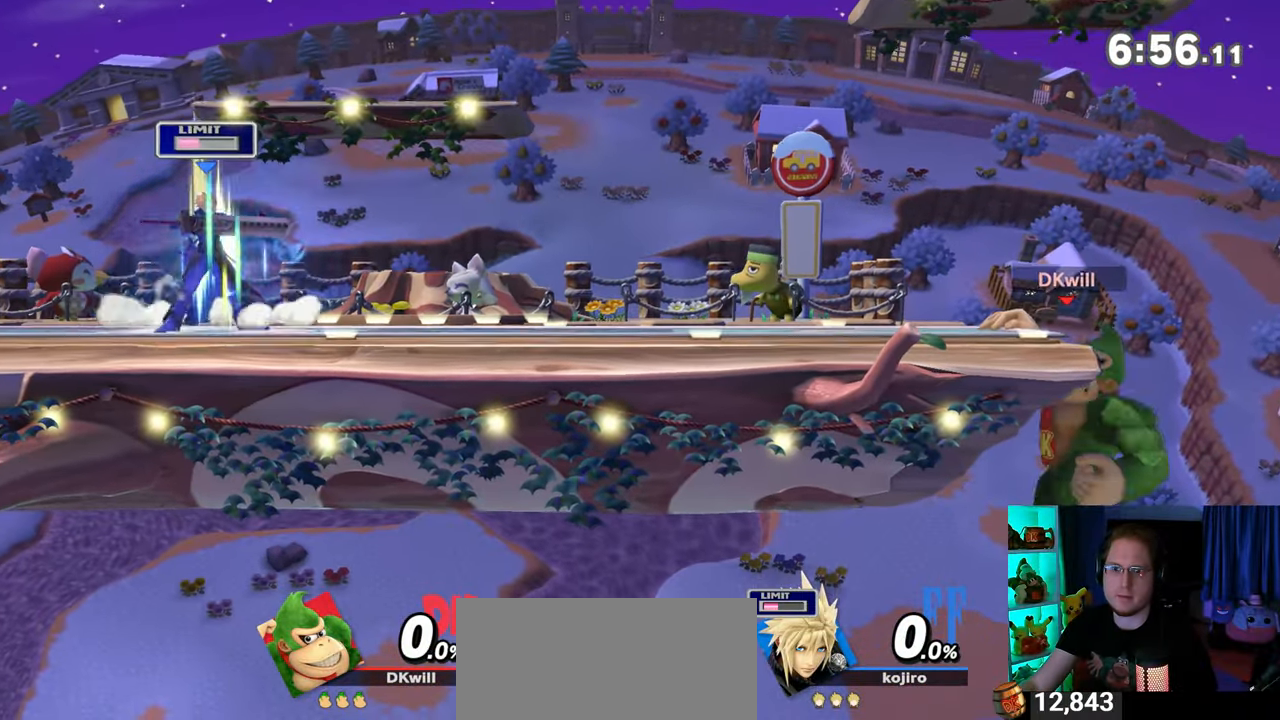
{"buttons": [], "left_stick": "center", "right_stick": "center", "events": []}
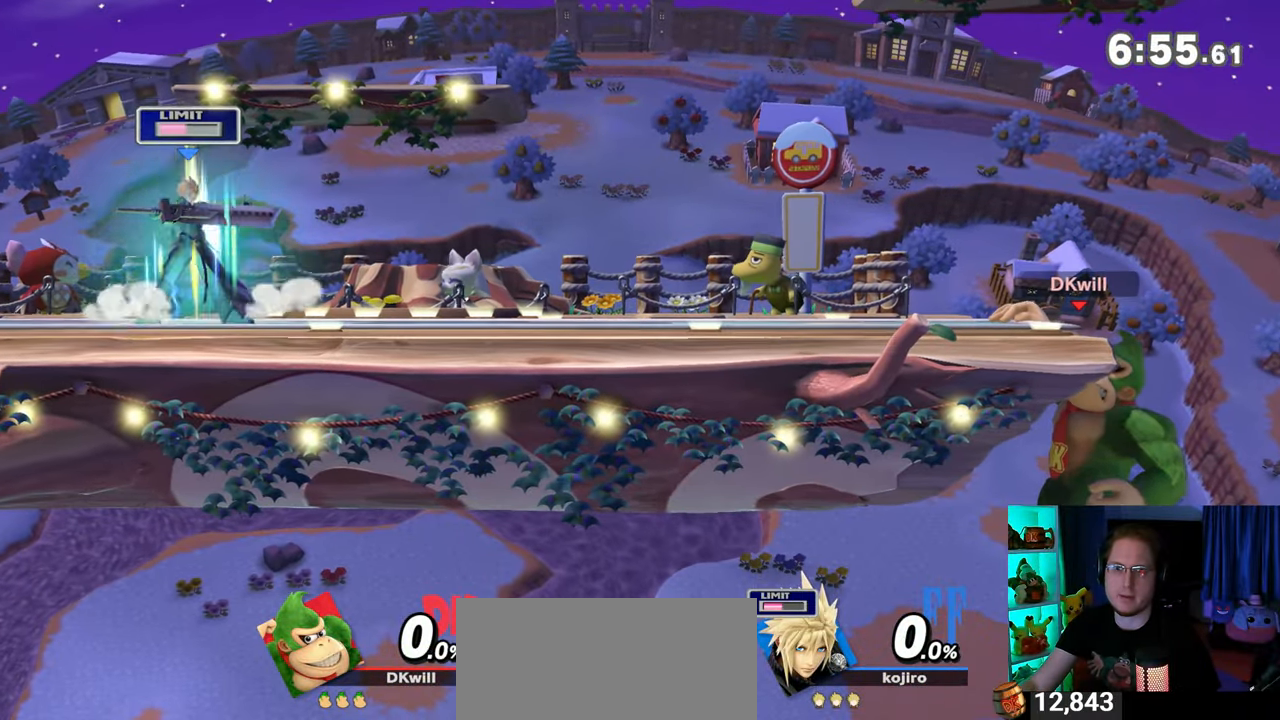
{"buttons": [], "left_stick": "center", "right_stick": "center", "events": []}
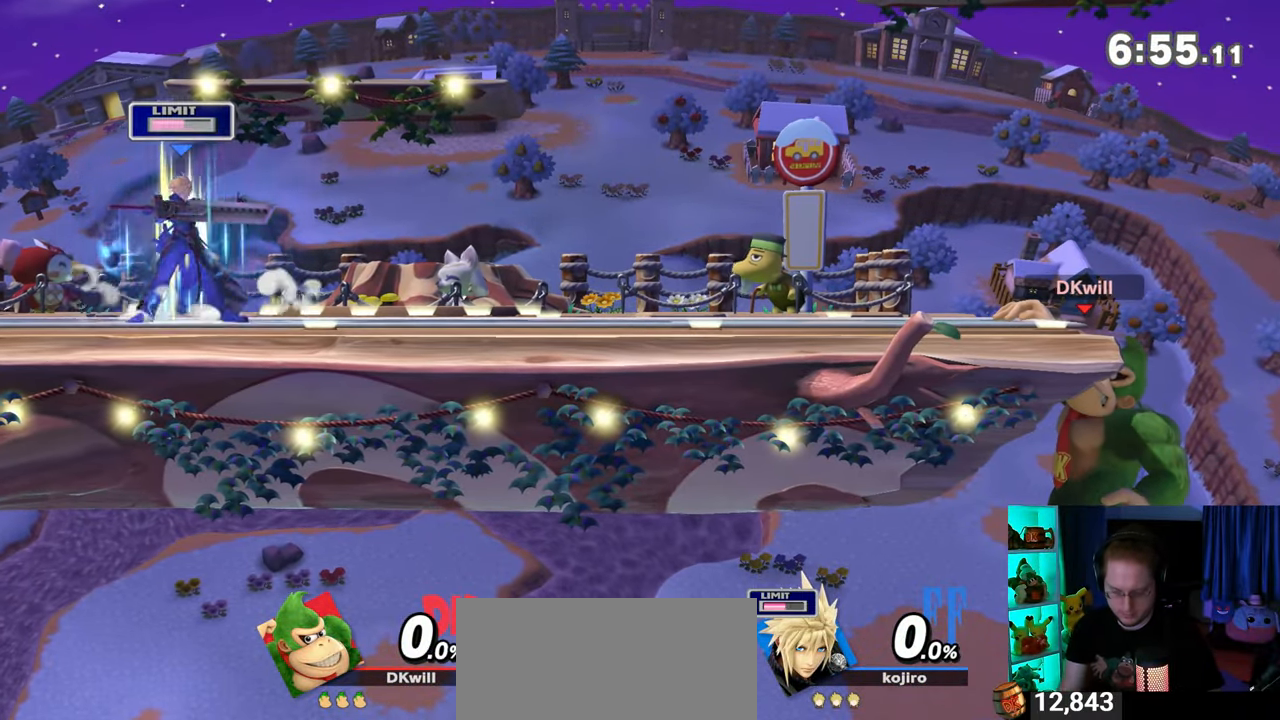
{"buttons": [], "left_stick": "center", "right_stick": "center", "events": []}
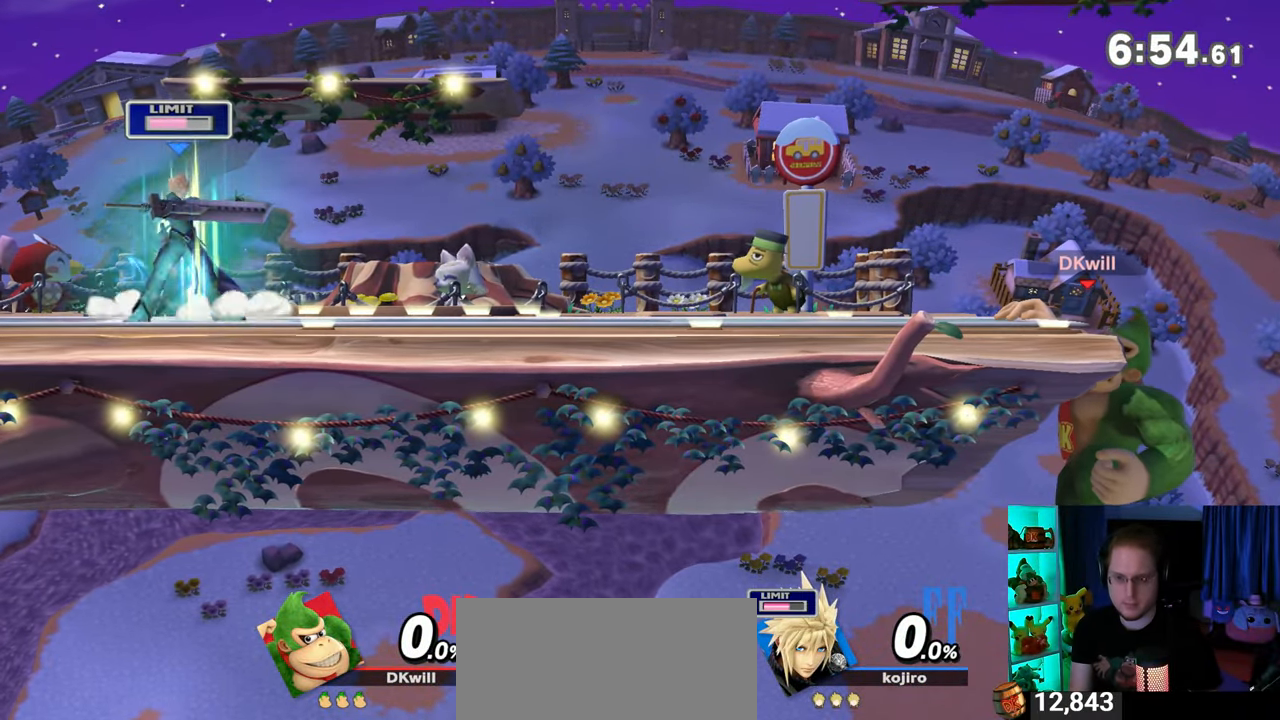
{"buttons": [], "left_stick": "center", "right_stick": "center", "events": []}
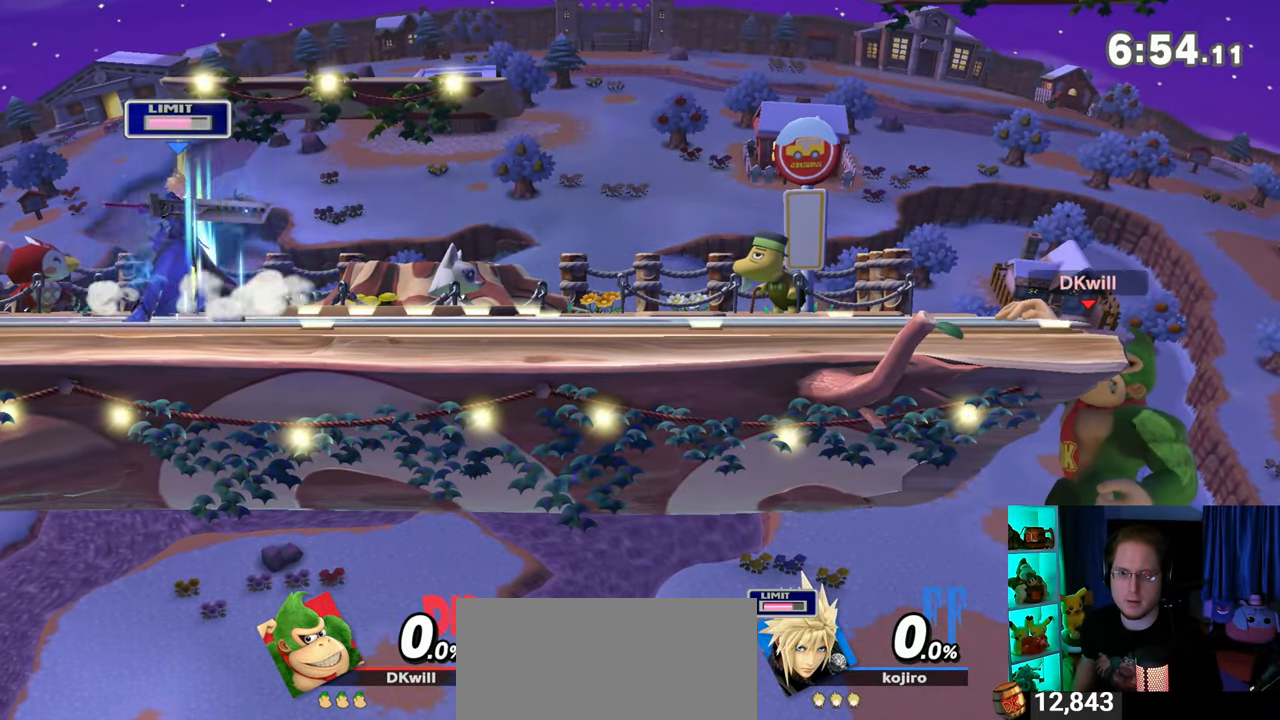
{"buttons": [], "left_stick": "center", "right_stick": "center", "events": []}
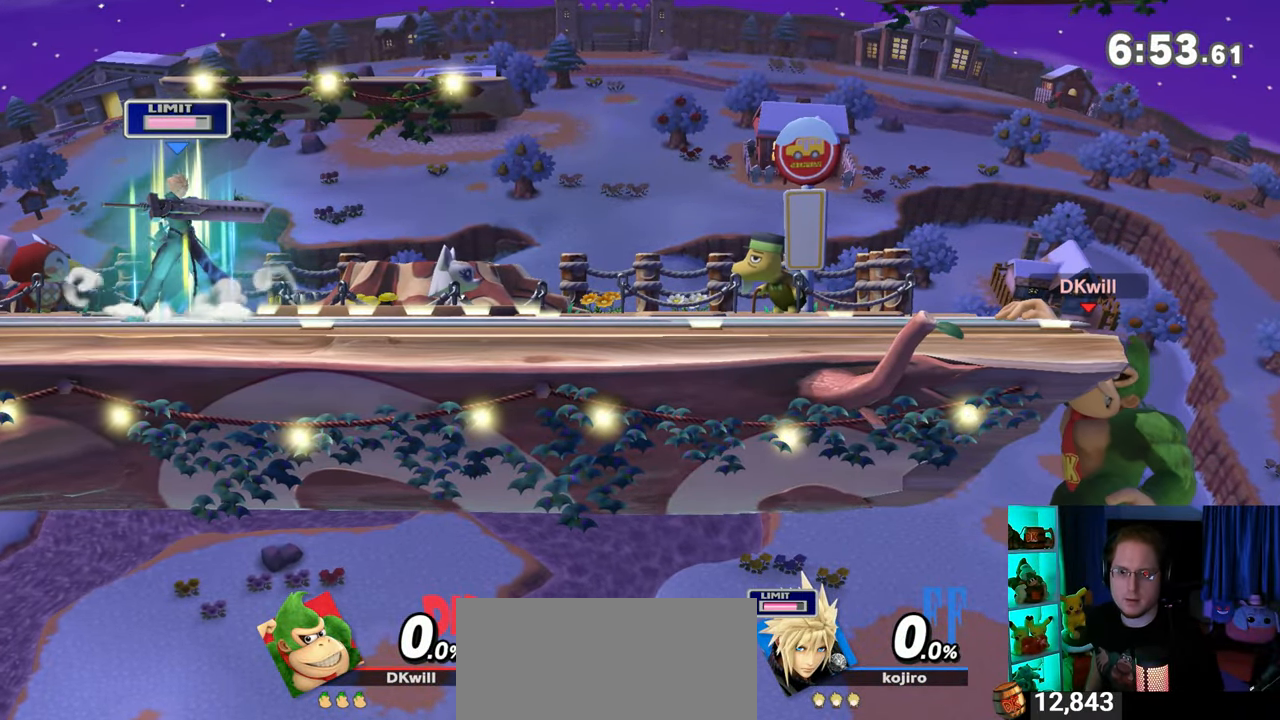
{"buttons": [], "left_stick": "center", "right_stick": "center", "events": []}
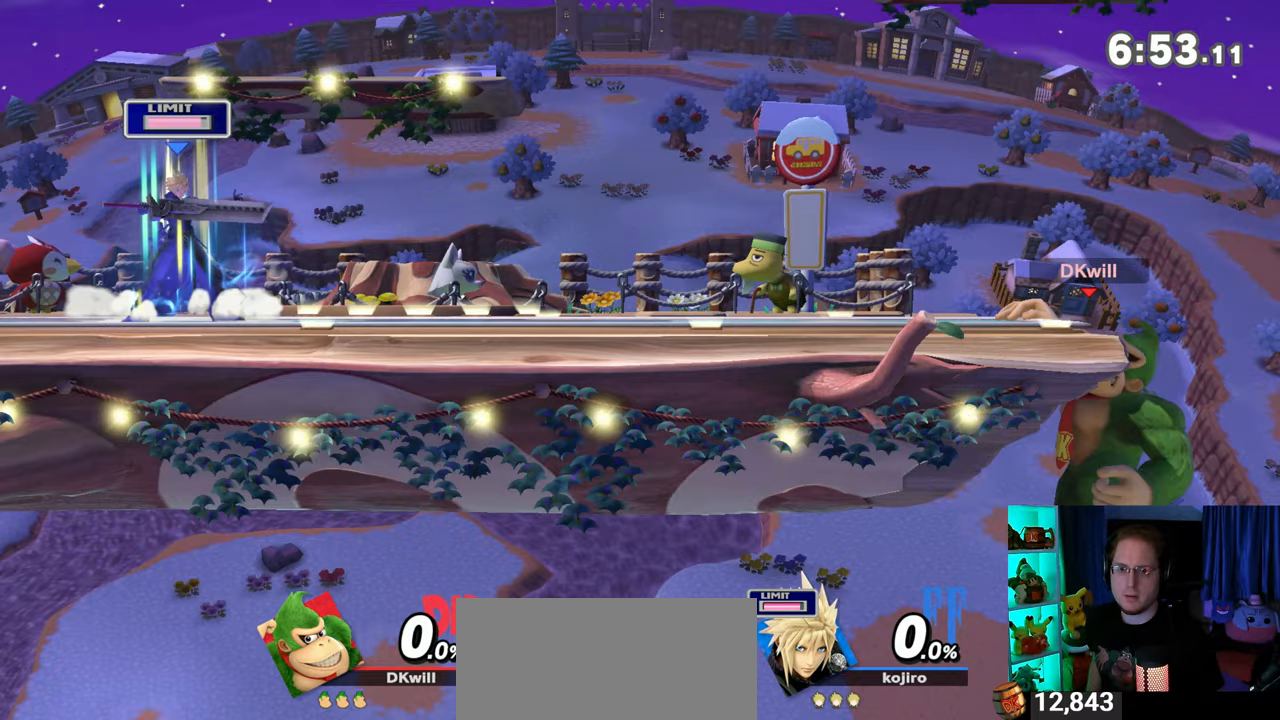
{"buttons": [], "left_stick": "left", "right_stick": "center", "events": [[283, "left_stick", "left"]]}
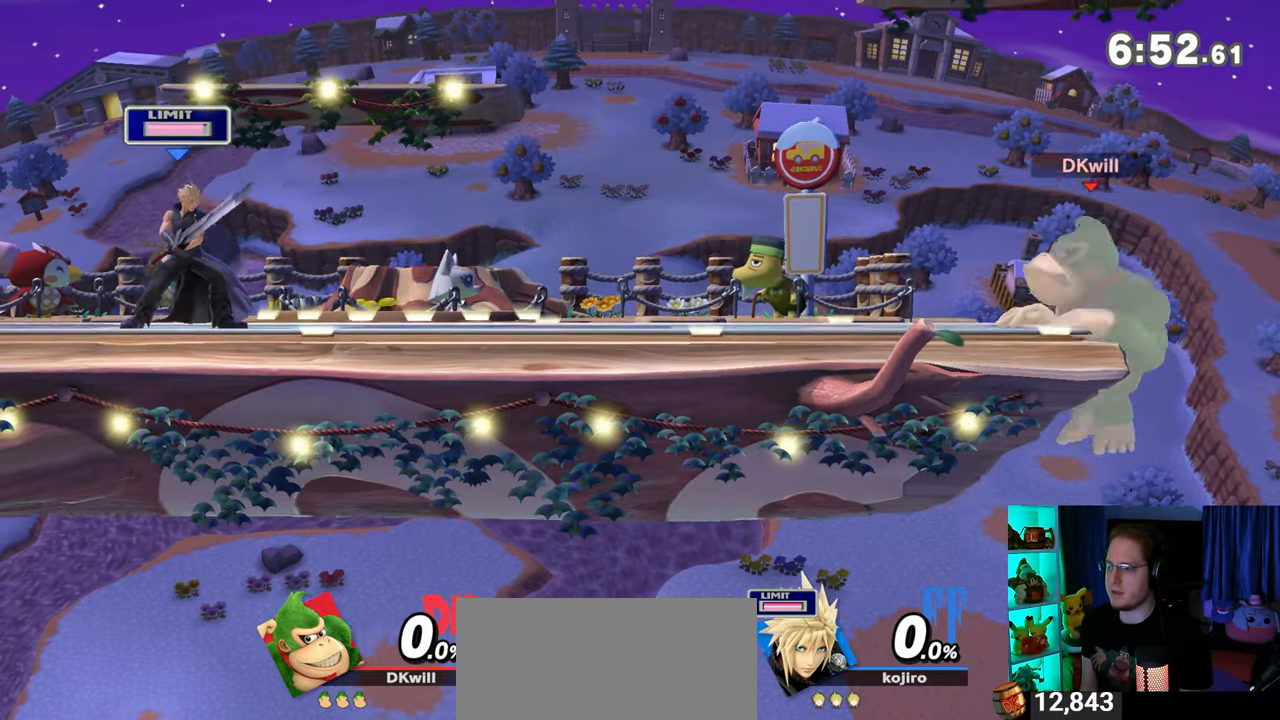
{"buttons": [], "left_stick": "center", "right_stick": "center", "events": [[200, "left_stick", "center"], [417, "Y", "down"], [467, "Y", "up"]]}
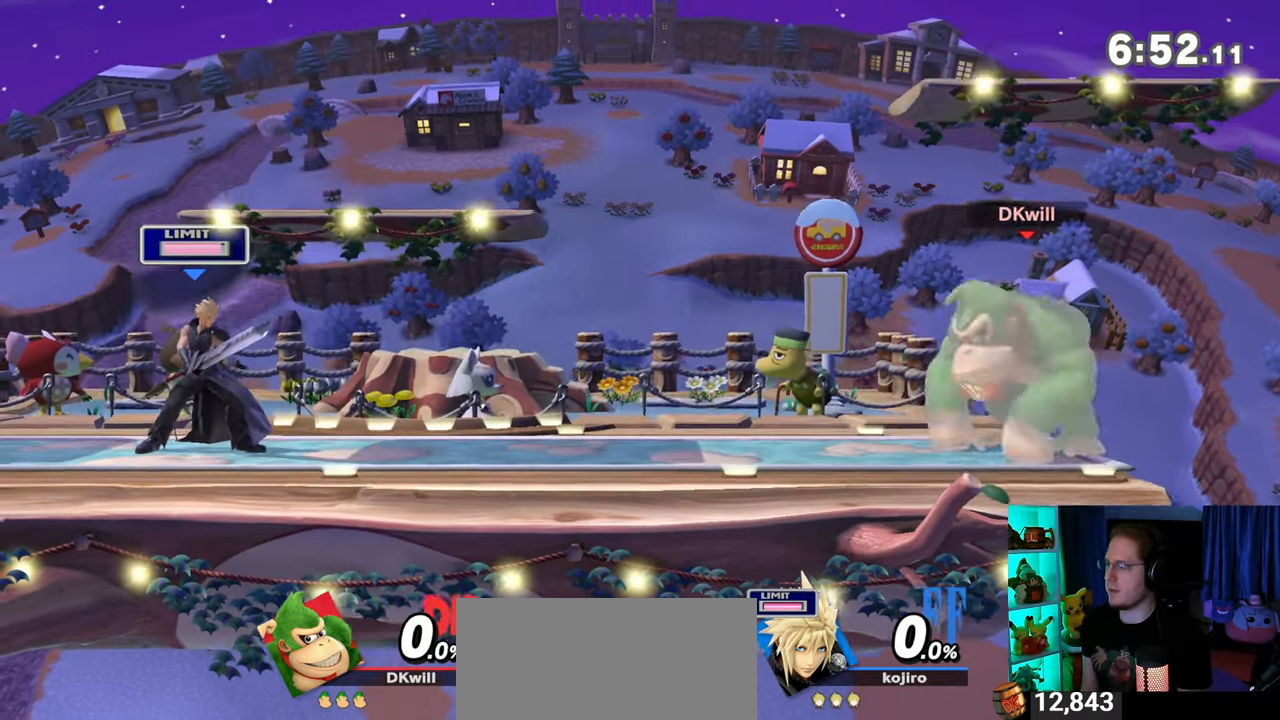
{"buttons": [], "left_stick": "center", "right_stick": "center", "events": [[67, "Y", "down"], [133, "Y", "up"], [167, "B", "down"], [317, "B", "up"]]}
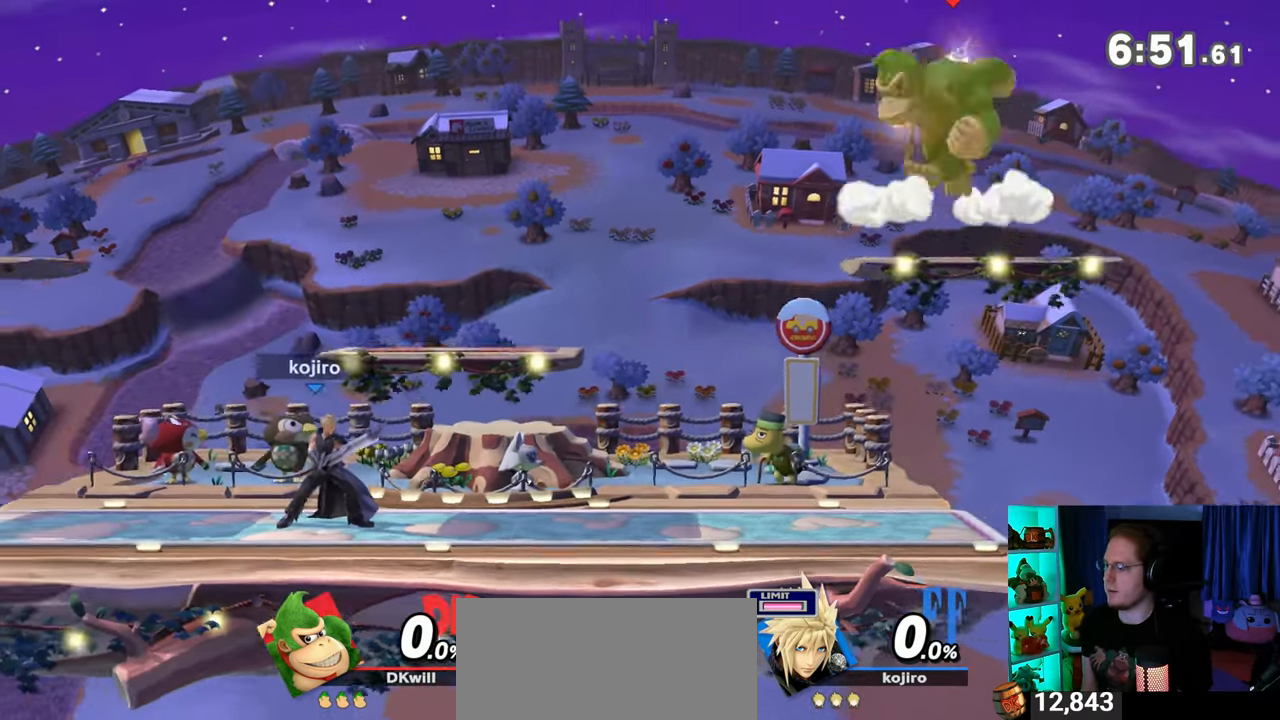
{"buttons": [], "left_stick": "center", "right_stick": "center", "events": []}
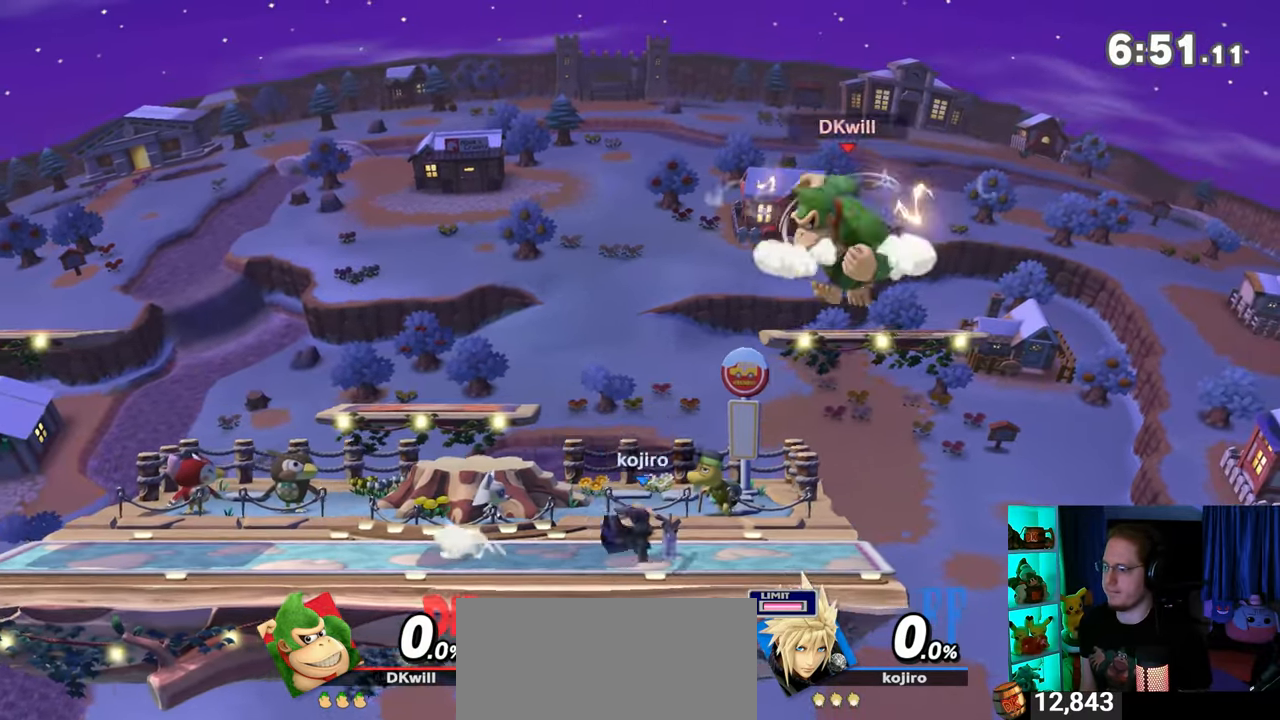
{"buttons": ["R1"], "left_stick": "center", "right_stick": "center", "events": [[17, "R1", "down"]]}
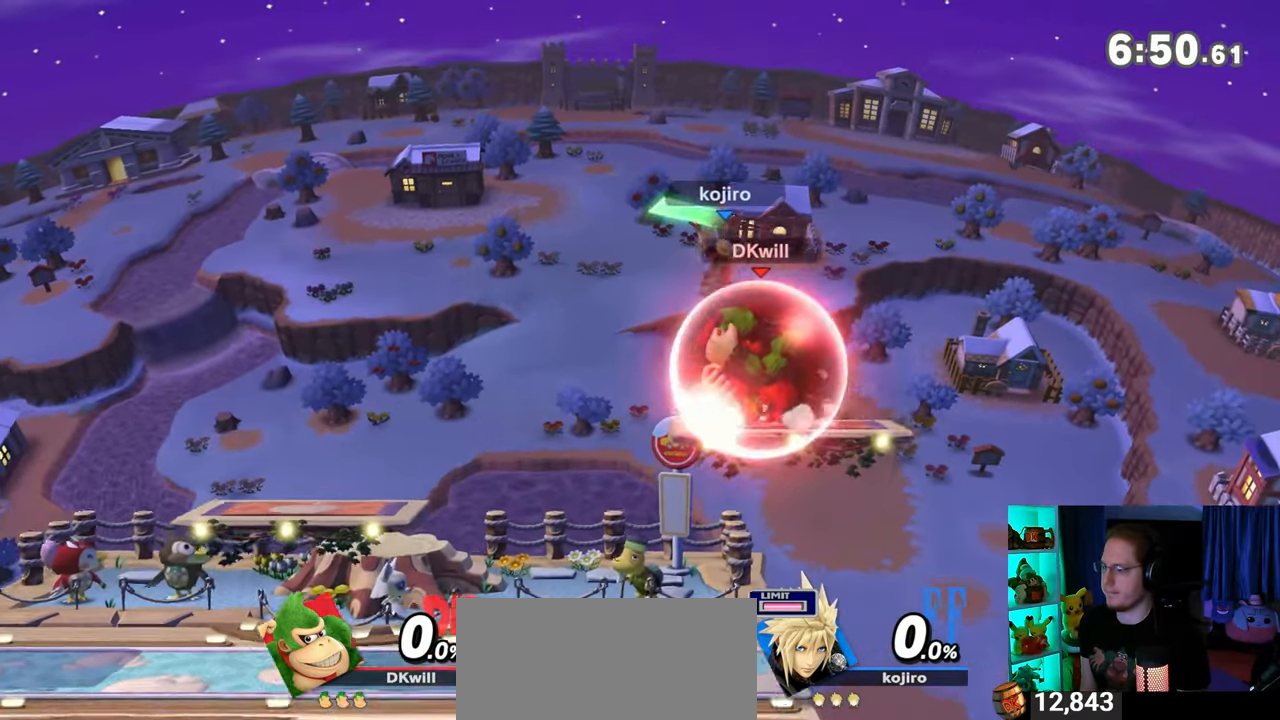
{"buttons": [], "left_stick": "up-left", "right_stick": "down", "events": [[67, "Y", "down"], [283, "Y", "up"], [317, "R1", "up"], [317, "left_stick", "up-left"], [500, "right_stick", "down"]]}
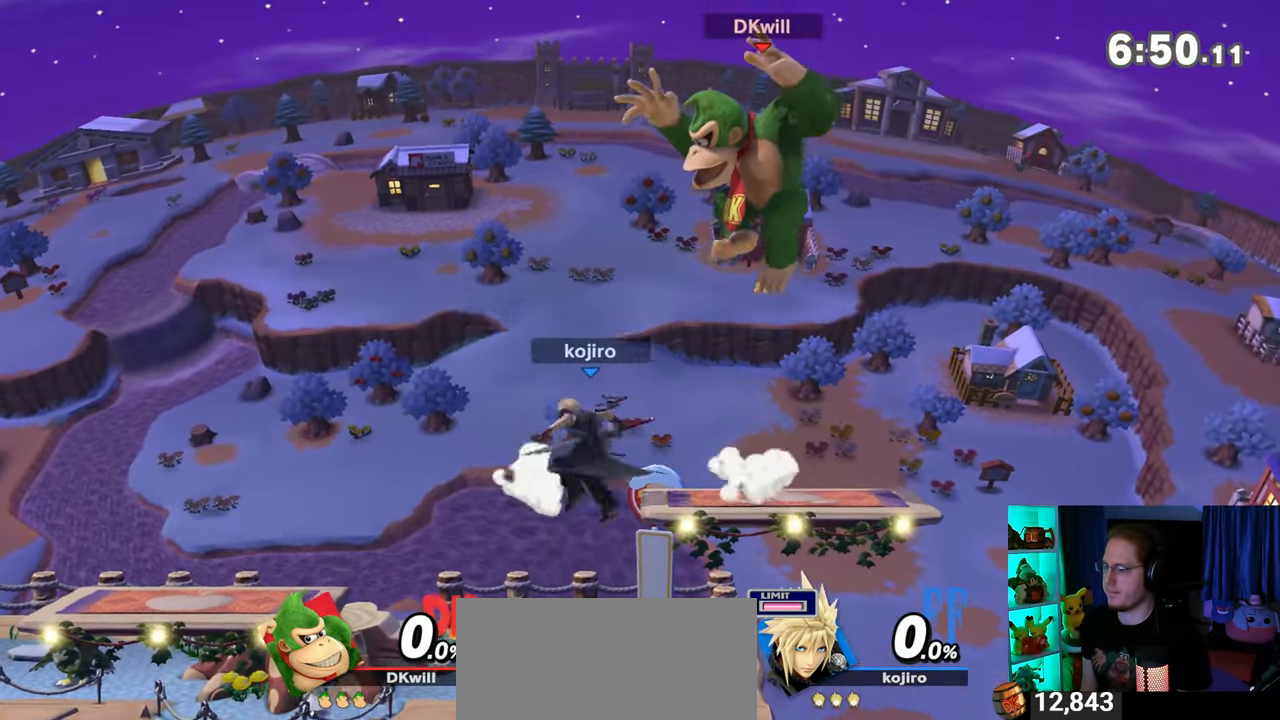
{"buttons": [], "left_stick": "left", "right_stick": "center", "events": [[67, "right_stick", "center"], [100, "left_stick", "down-left"], [200, "left_stick", "left"]]}
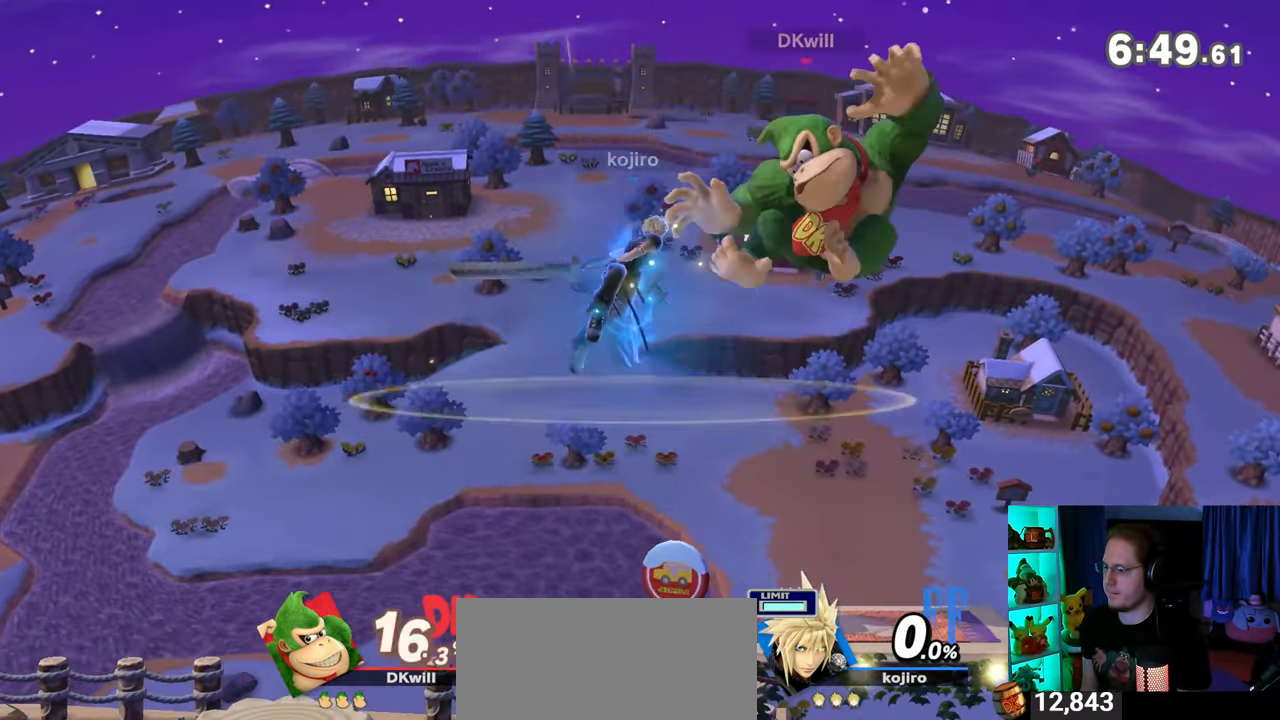
{"buttons": ["Y"], "left_stick": "center", "right_stick": "center", "events": [[283, "left_stick", "center"], [450, "Y", "down"]]}
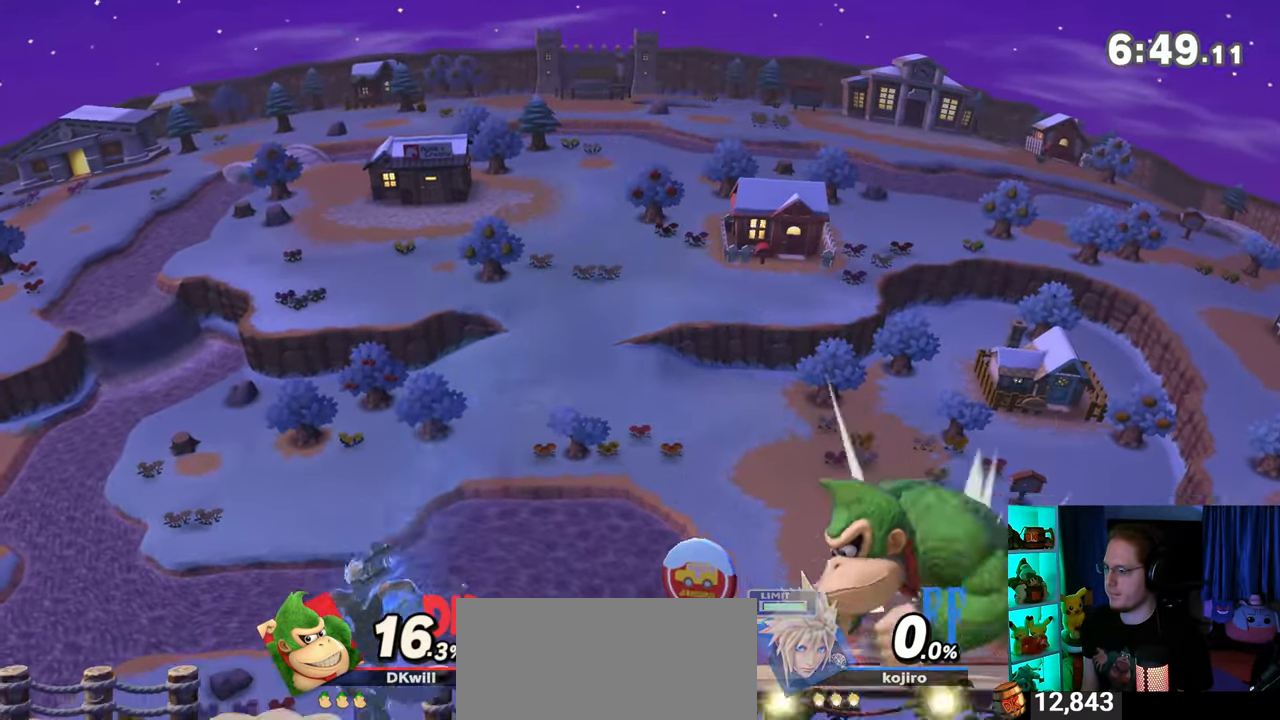
{"buttons": [], "left_stick": "left", "right_stick": "center", "events": [[17, "left_stick", "left"], [167, "Y", "up"]]}
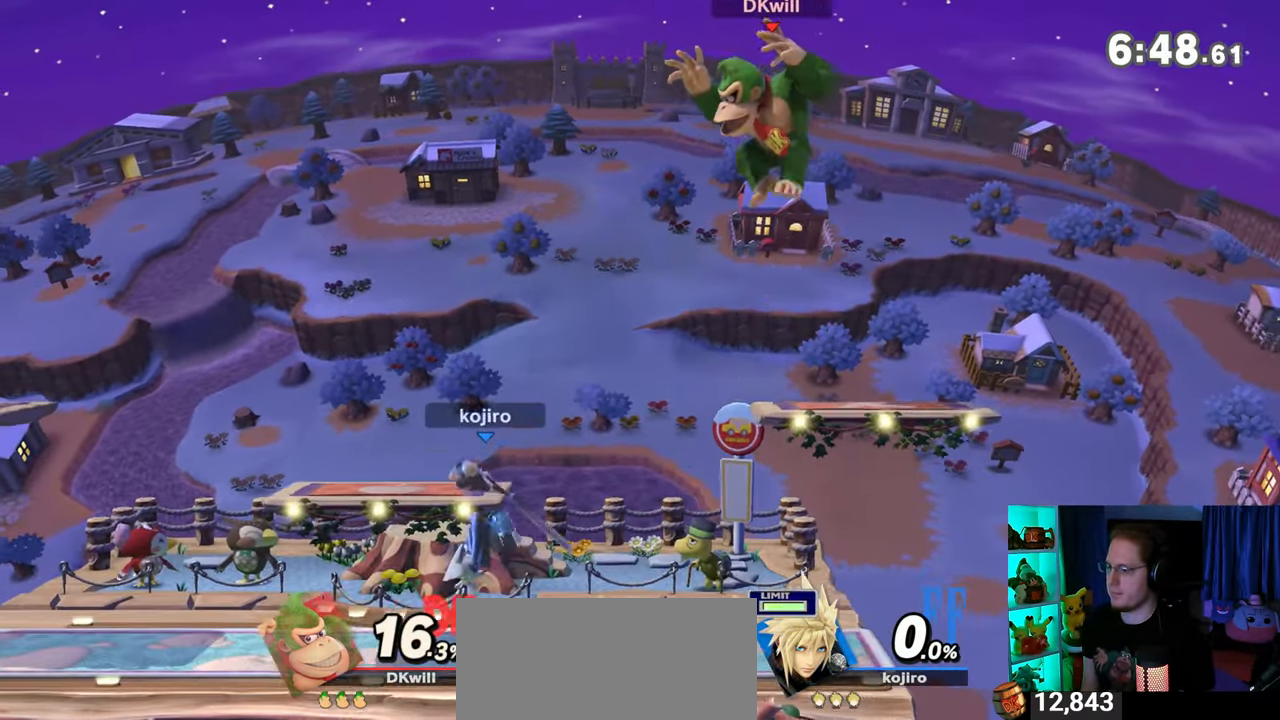
{"buttons": [], "left_stick": "left", "right_stick": "center", "events": [[133, "left_stick", "down-right"], [200, "B", "down"], [233, "left_stick", "down-left"], [250, "B", "up"], [317, "left_stick", "left"]]}
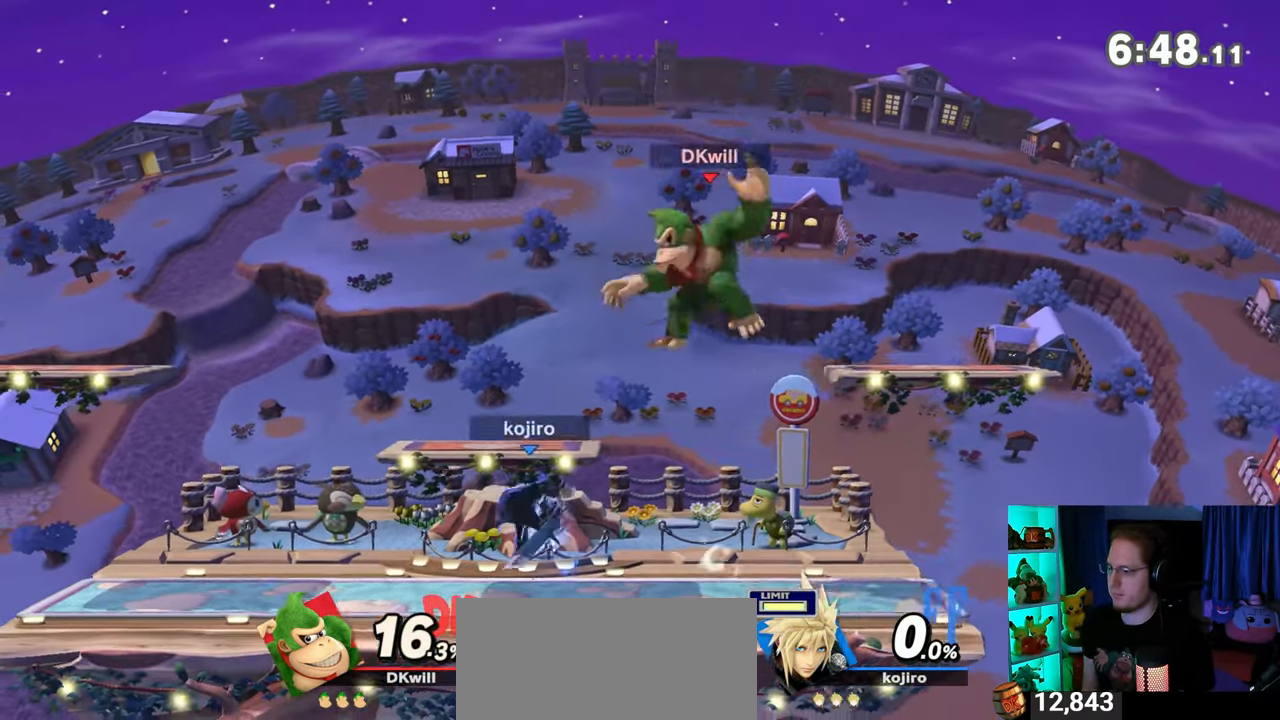
{"buttons": [], "left_stick": "center", "right_stick": "center", "events": [[383, "left_stick", "center"]]}
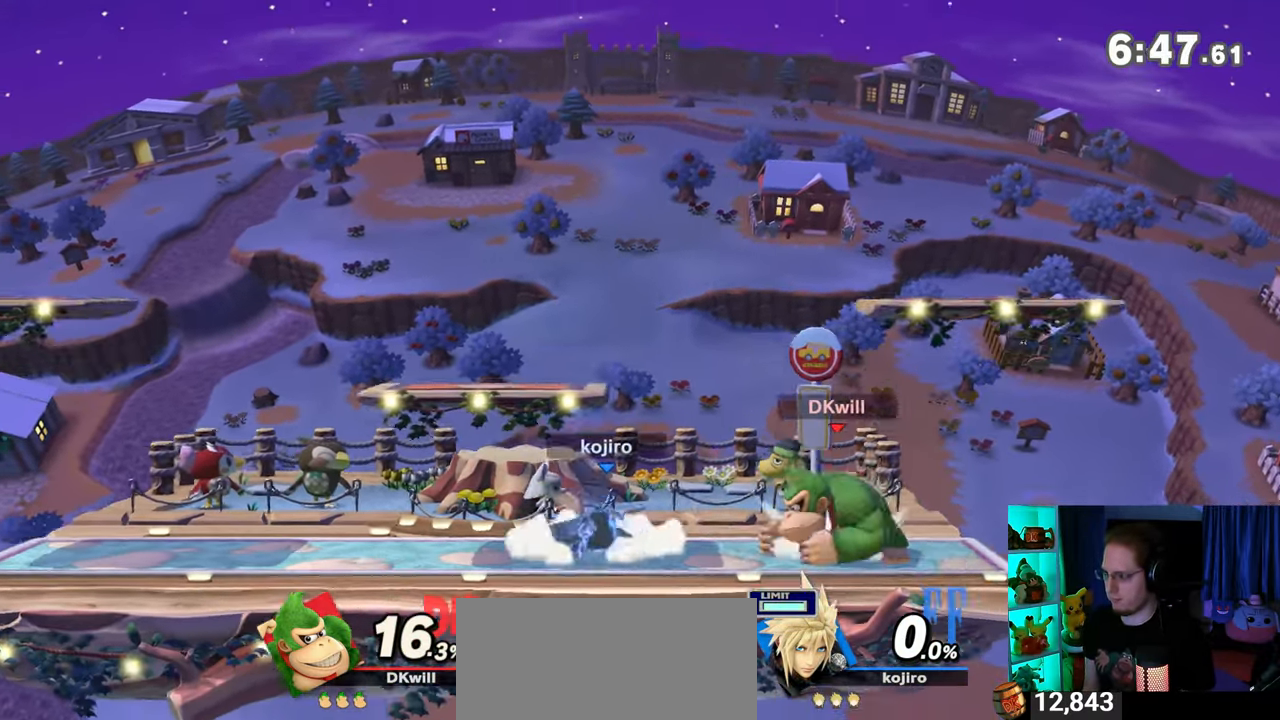
{"buttons": [], "left_stick": "left", "right_stick": "center", "events": [[17, "left_stick", "left"]]}
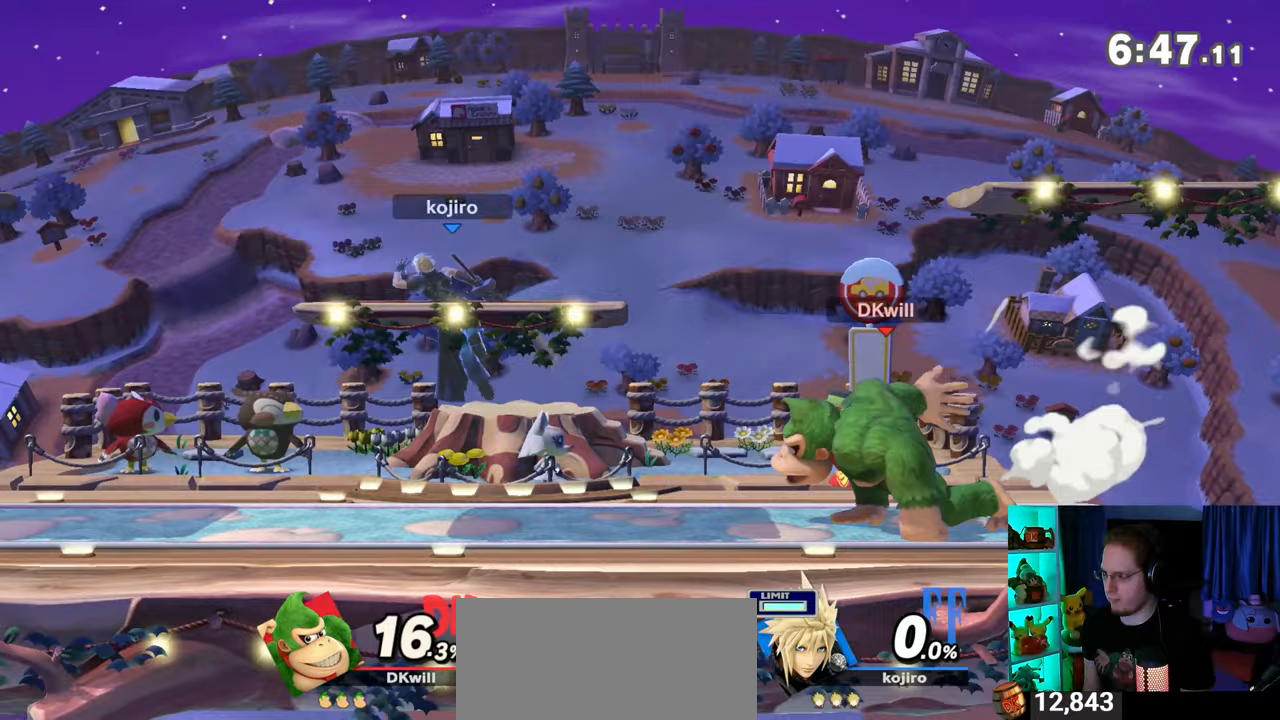
{"buttons": ["Y"], "left_stick": "left", "right_stick": "center", "events": [[100, "left_stick", "center"], [167, "left_stick", "left"], [250, "right_stick", "left"], [317, "right_stick", "center"], [383, "Y", "down"]]}
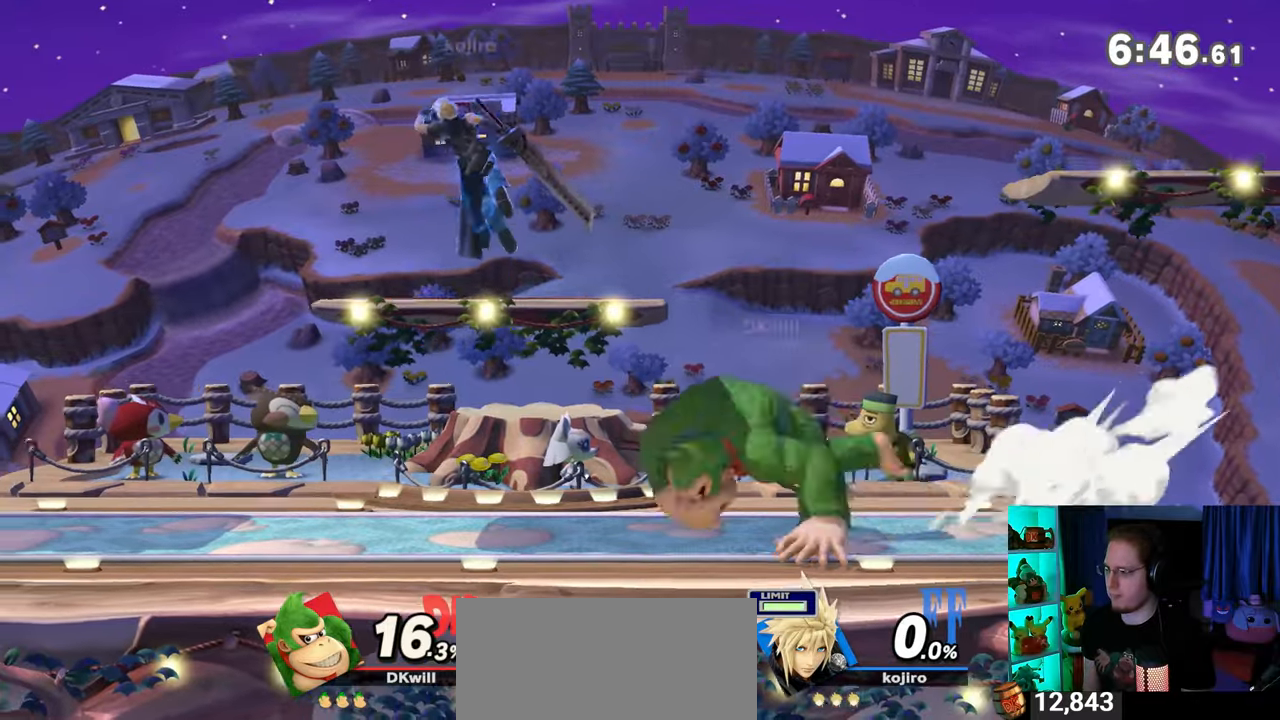
{"buttons": [], "left_stick": "down", "right_stick": "center", "events": [[67, "Y", "up"], [283, "left_stick", "down"], [350, "A", "down"], [417, "A", "up"]]}
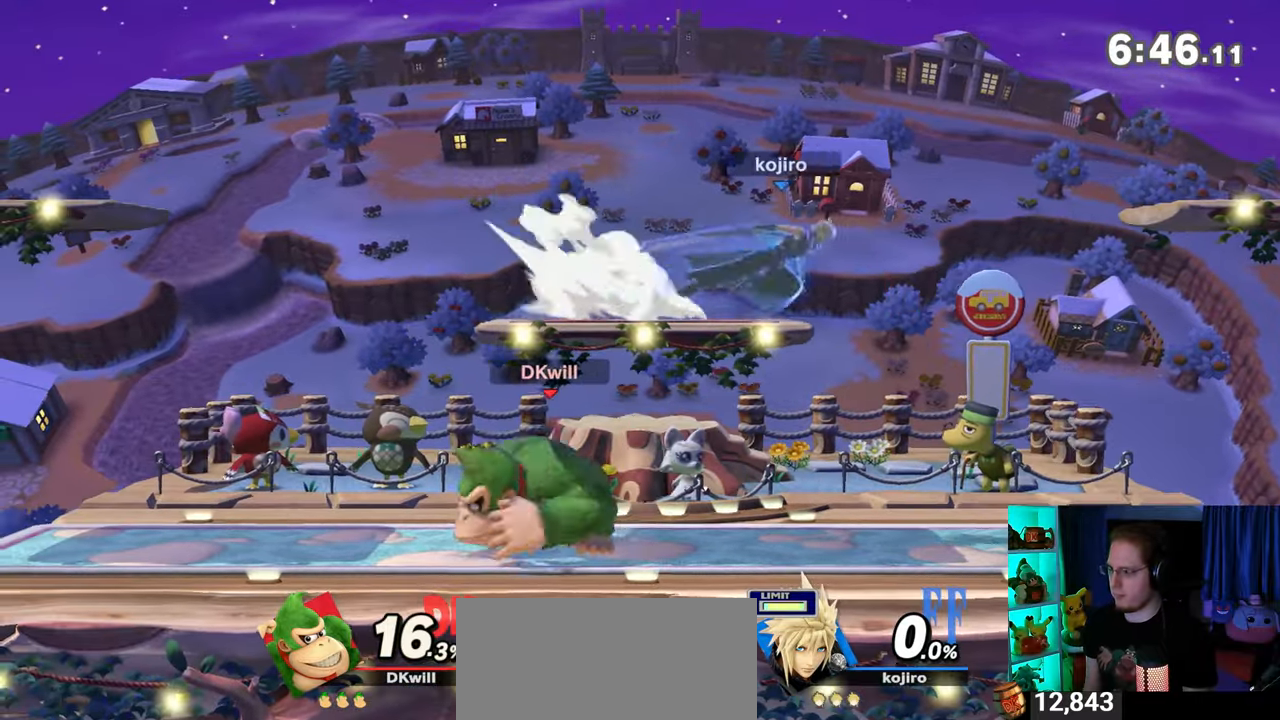
{"buttons": [], "left_stick": "center", "right_stick": "center", "events": [[167, "left_stick", "center"], [350, "left_stick", "left"], [483, "left_stick", "center"]]}
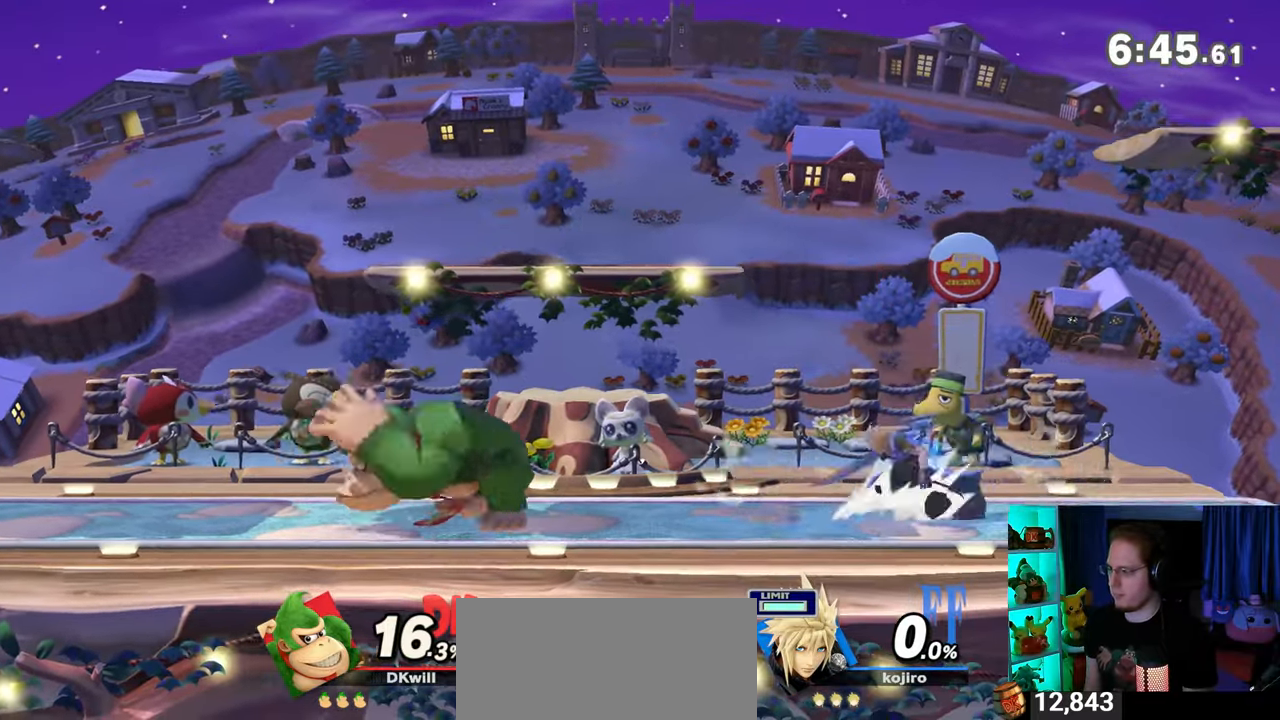
{"buttons": ["R1"], "left_stick": "right", "right_stick": "center", "events": [[67, "left_stick", "right"], [283, "R1", "down"]]}
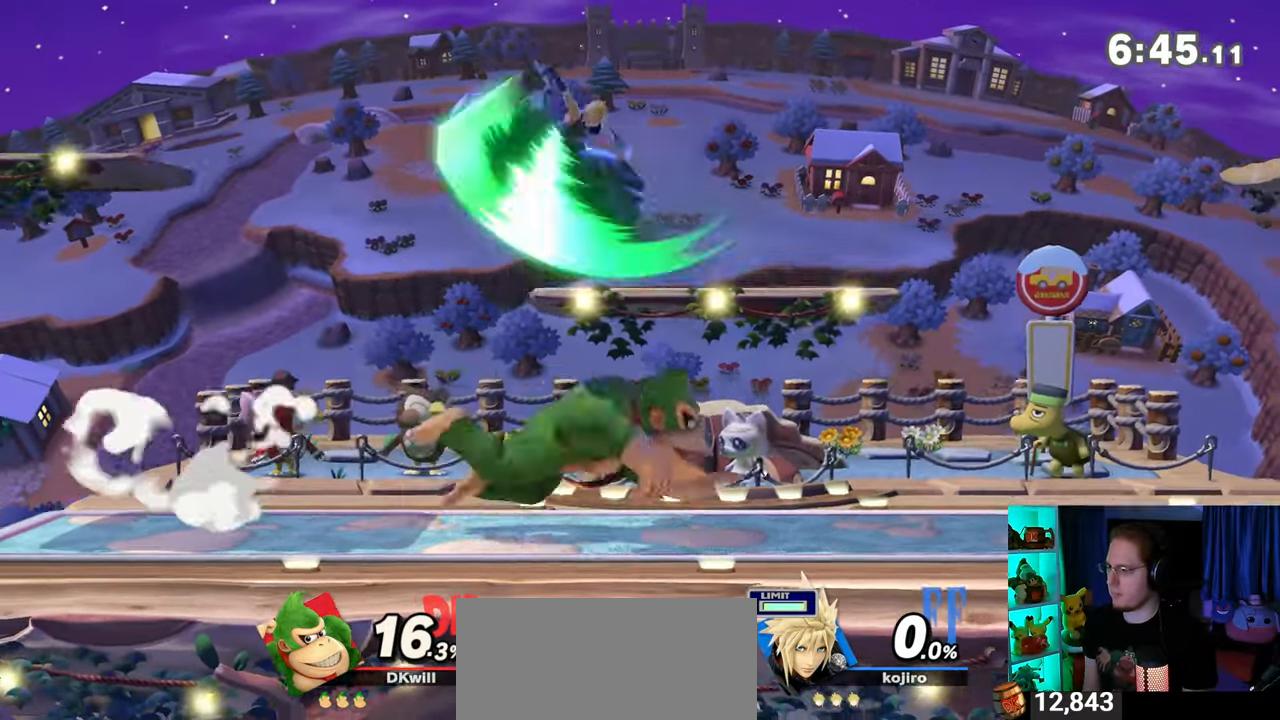
{"buttons": [], "left_stick": "up", "right_stick": "center", "events": [[17, "left_stick", "center"], [133, "Y", "down"], [283, "left_stick", "up-left"], [317, "R1", "up"], [350, "Y", "up"], [383, "left_stick", "up"]]}